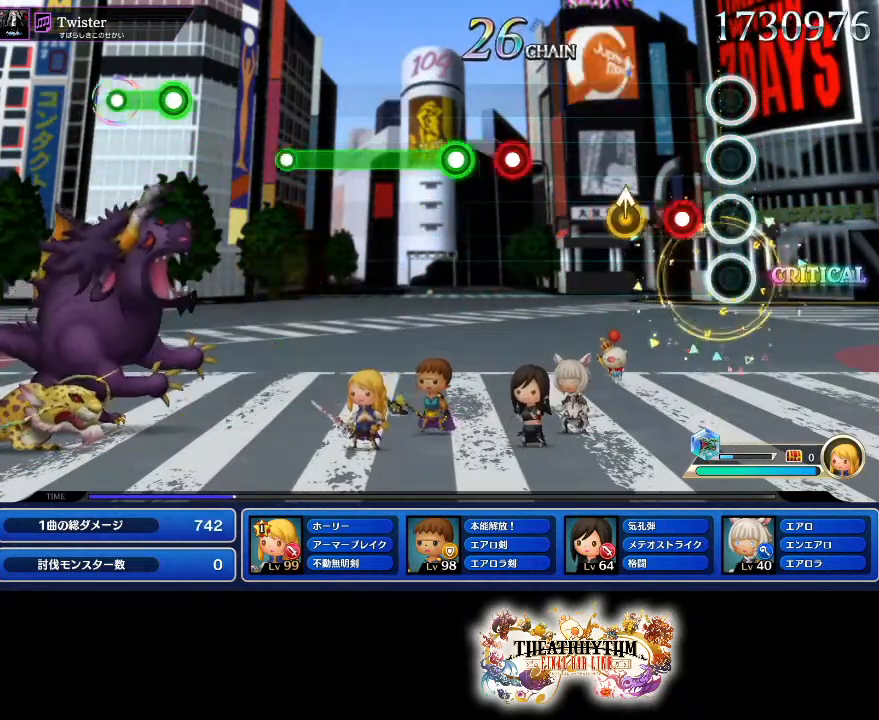
Gameplay with a controller (PlayStation layout); each line is a JSON object with the inputs held at the frame after it. "events" lists button and stick changes between this image and that frame as [ms after this image, input, new state], when the widget could be followed in between. Not read: L3 R3.
{"buttons": ["R1"], "left_stick": "center", "right_stick": "center", "events": [[117, "R1", "down"], [233, "left_stick", "up"], [250, "R1", "up"], [367, "left_stick", "center"], [500, "R1", "down"]]}
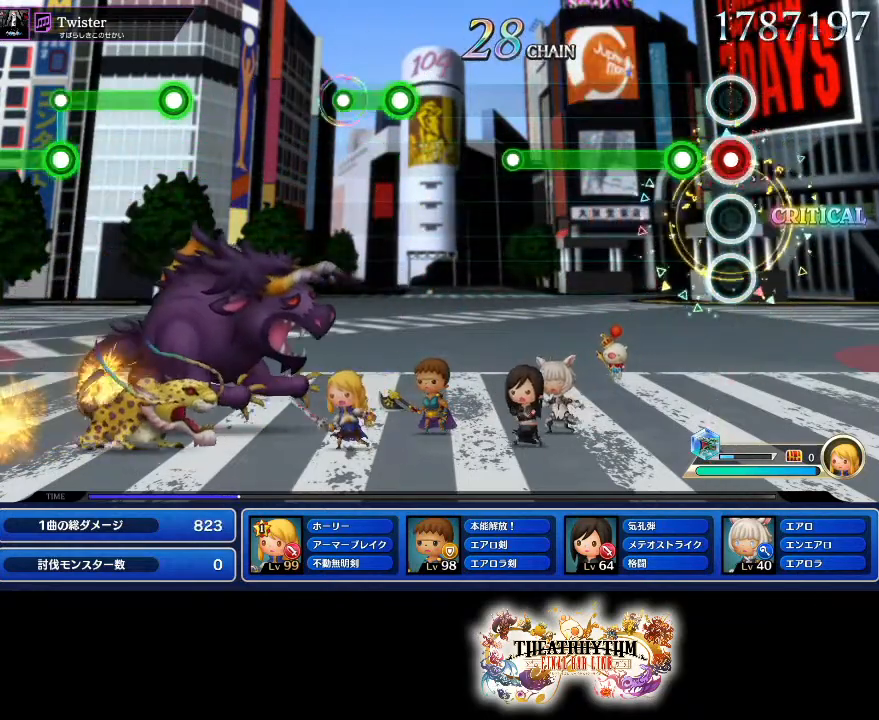
{"buttons": ["L1"], "left_stick": "center", "right_stick": "center", "events": [[117, "L1", "down"], [117, "R1", "up"]]}
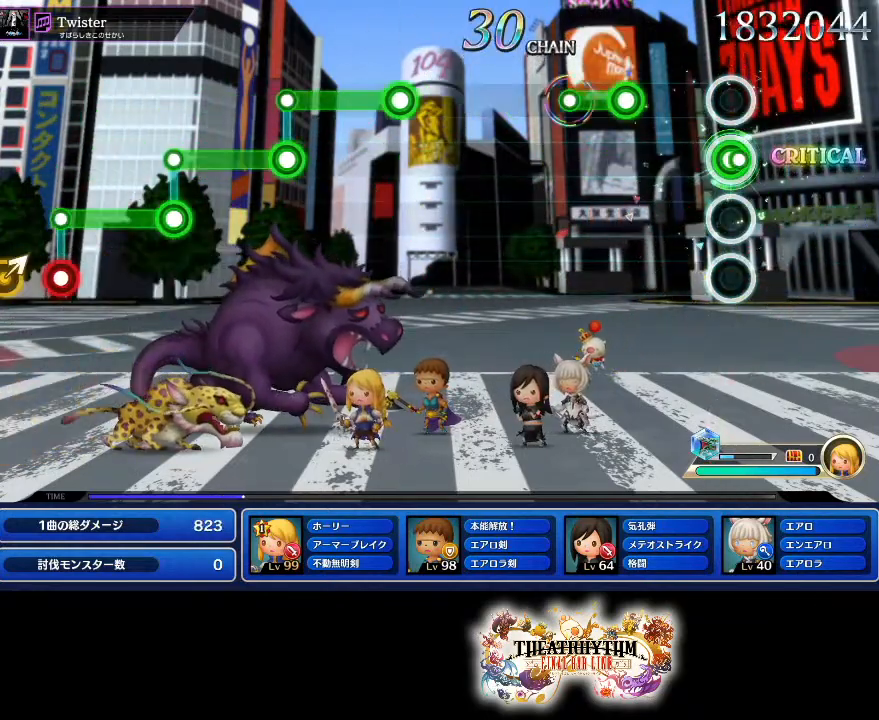
{"buttons": [], "left_stick": "center", "right_stick": "center", "events": [[33, "L1", "up"], [250, "R1", "down"], [417, "R1", "up"]]}
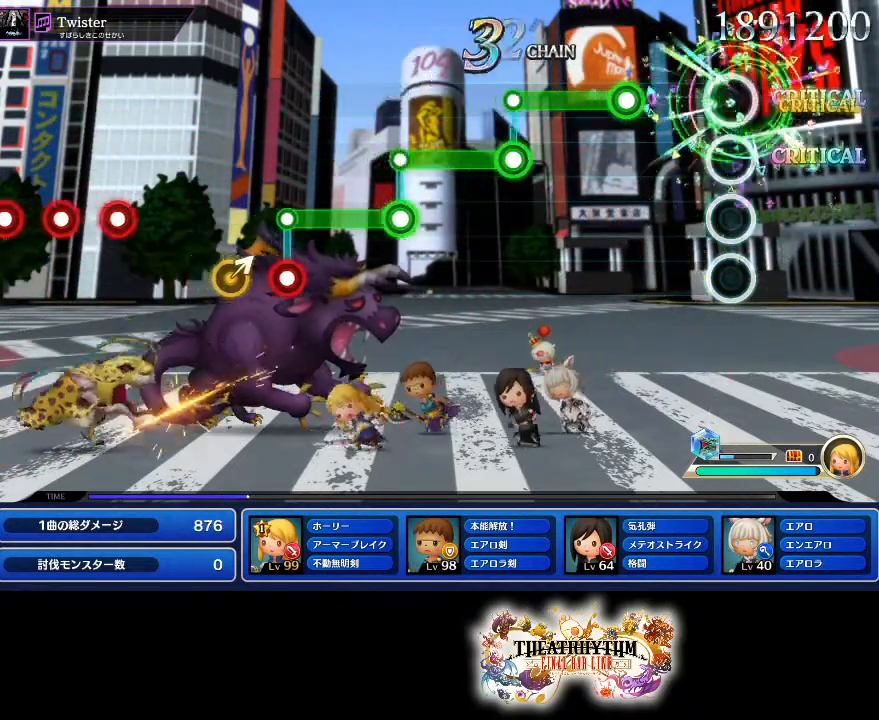
{"buttons": [], "left_stick": "center", "right_stick": "center", "events": [[267, "R1", "down"], [484, "R1", "up"]]}
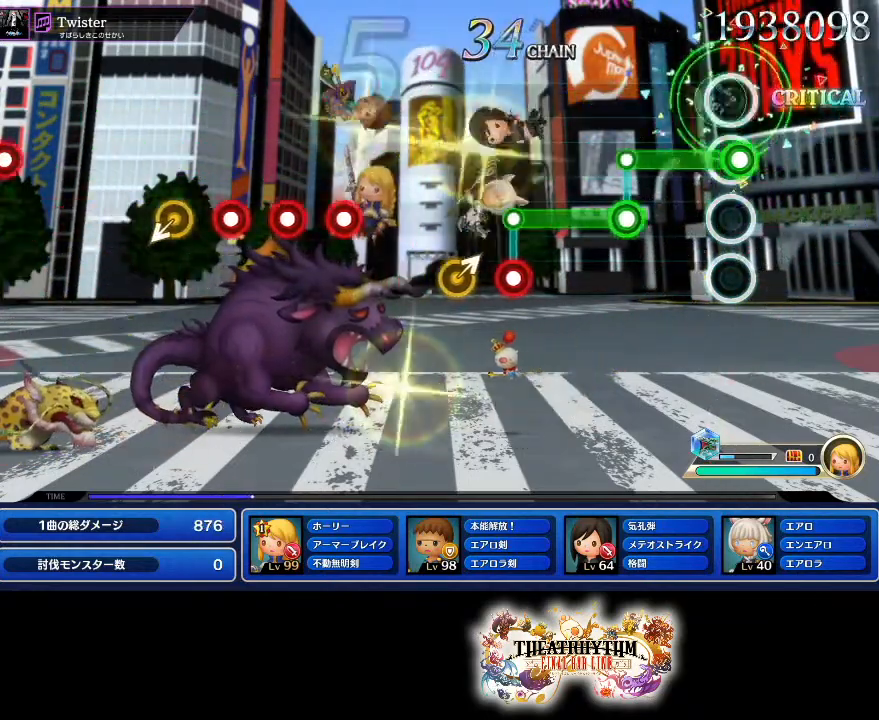
{"buttons": ["L1"], "left_stick": "center", "right_stick": "center", "events": [[16, "L1", "down"], [283, "L1", "up"], [283, "R1", "down"], [434, "R1", "up"], [500, "L1", "down"]]}
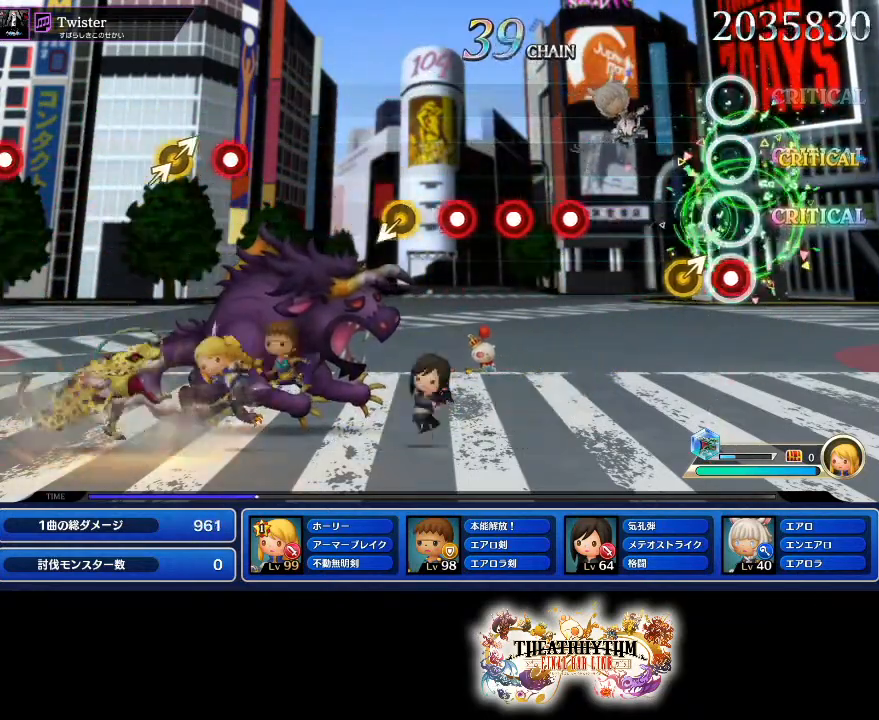
{"buttons": ["L1", "R1"], "left_stick": "center", "right_stick": "center", "events": [[100, "L1", "up"], [134, "left_stick", "right"], [251, "left_stick", "center"], [401, "R1", "down"], [501, "L1", "down"]]}
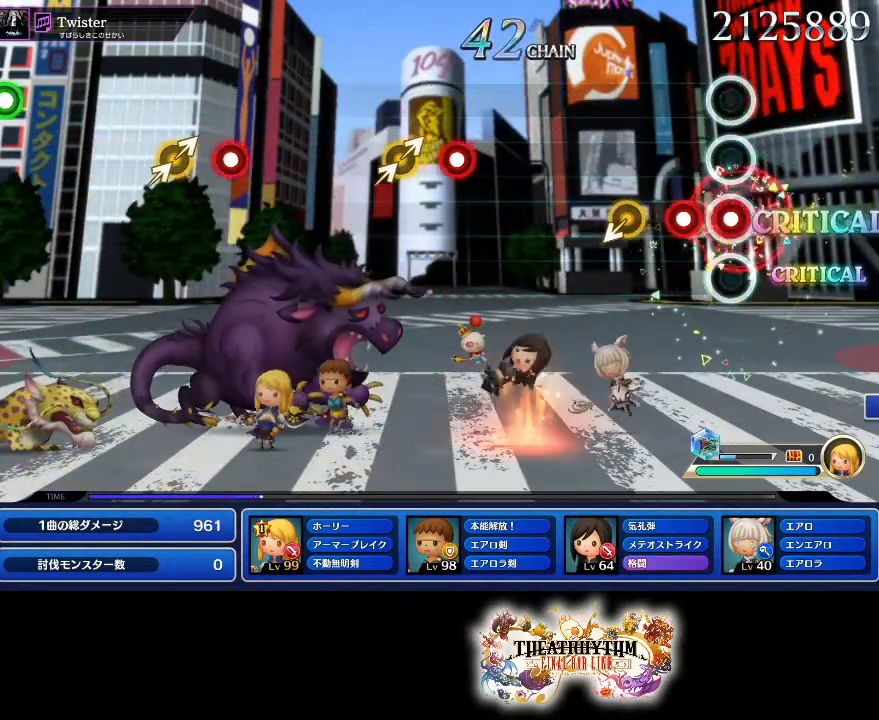
{"buttons": [], "left_stick": "center", "right_stick": "center", "events": [[16, "R1", "up"], [100, "L1", "up"], [133, "R1", "down"], [250, "R1", "up"]]}
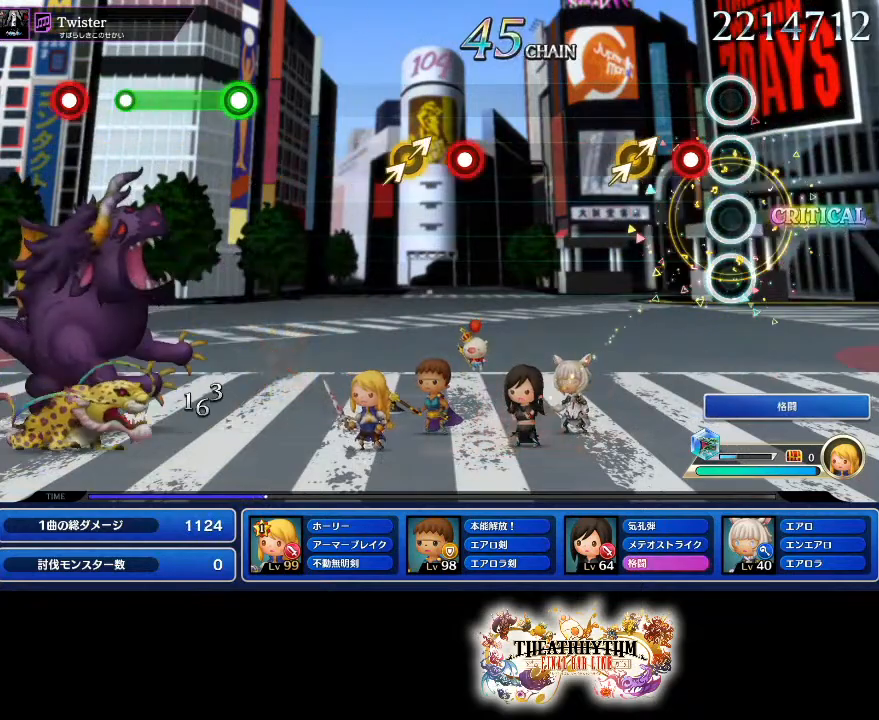
{"buttons": [], "left_stick": "center", "right_stick": "center", "events": [[150, "R1", "down"], [251, "R1", "up"], [251, "left_stick", "up-right"], [317, "right_stick", "up"], [367, "left_stick", "center"], [467, "right_stick", "center"]]}
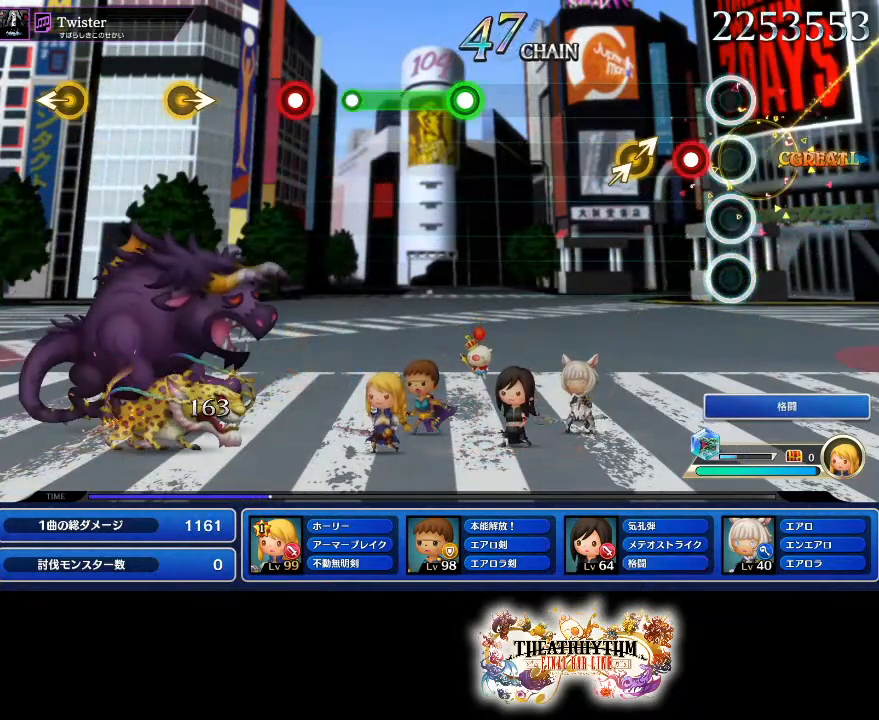
{"buttons": [], "left_stick": "center", "right_stick": "center", "events": [[150, "R1", "down"], [283, "left_stick", "up-right"], [333, "R1", "up"], [367, "left_stick", "center"]]}
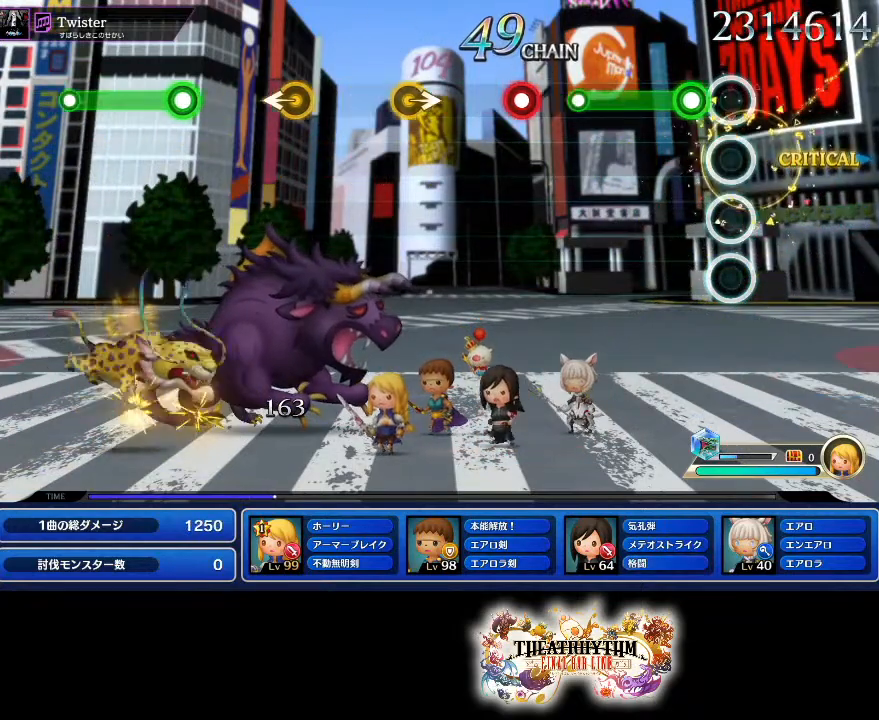
{"buttons": [], "left_stick": "center", "right_stick": "center", "events": [[150, "R1", "down"], [351, "R1", "up"]]}
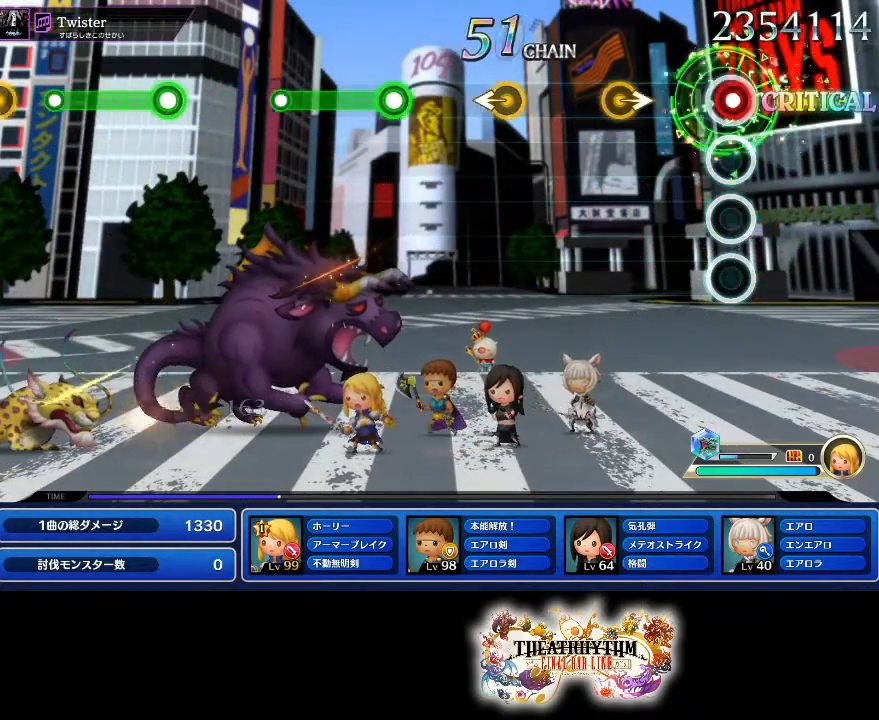
{"buttons": [], "left_stick": "center", "right_stick": "center", "events": [[67, "R1", "down"], [200, "R1", "up"]]}
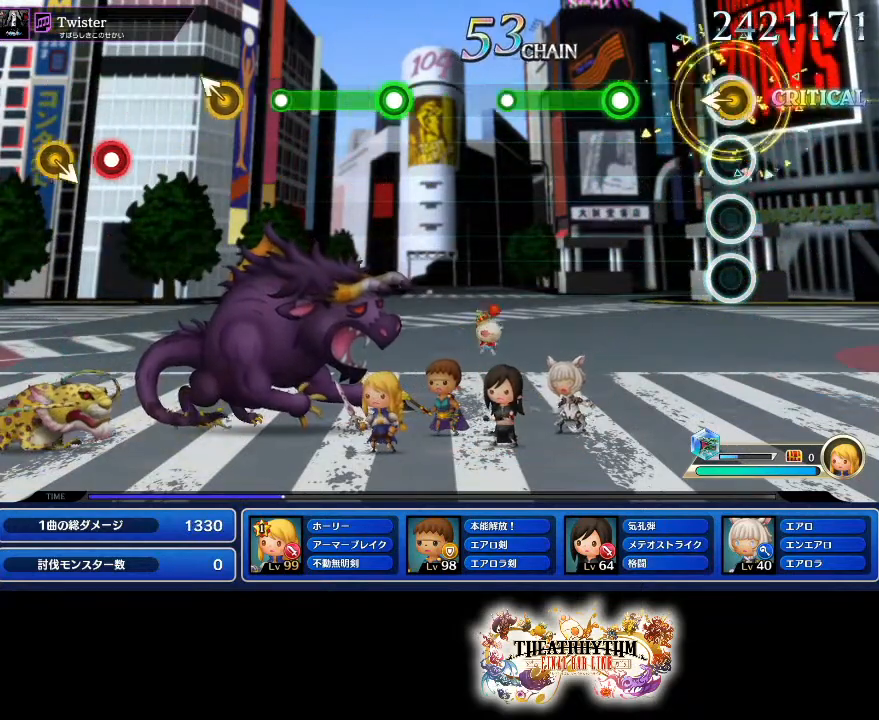
{"buttons": [], "left_stick": "center", "right_stick": "center", "events": [[33, "left_stick", "left"], [100, "left_stick", "center"], [283, "R1", "down"], [500, "R1", "up"]]}
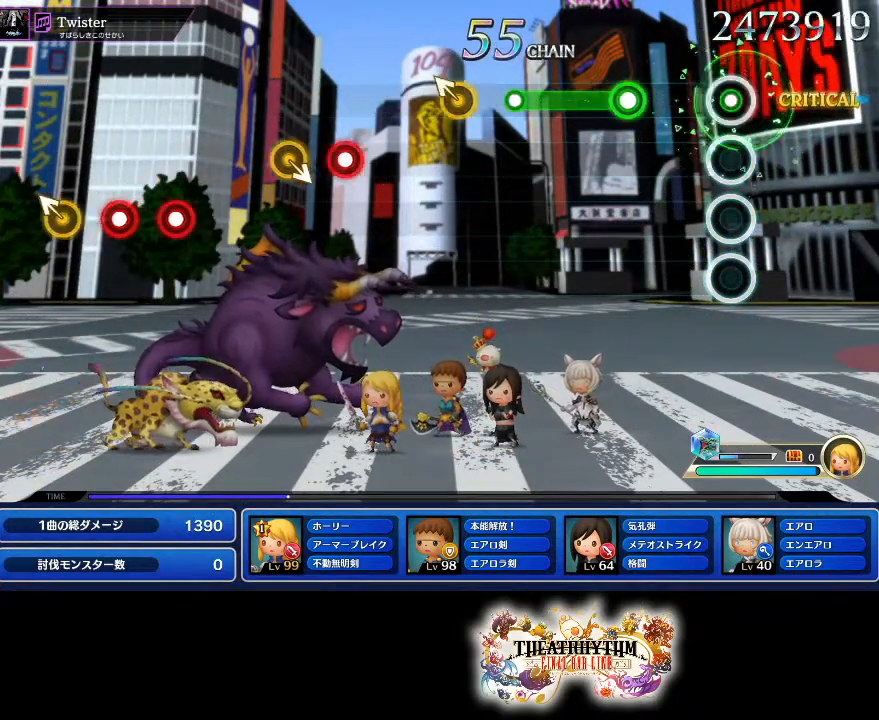
{"buttons": [], "left_stick": "center", "right_stick": "center", "events": [[217, "L1", "down"], [484, "L1", "up"]]}
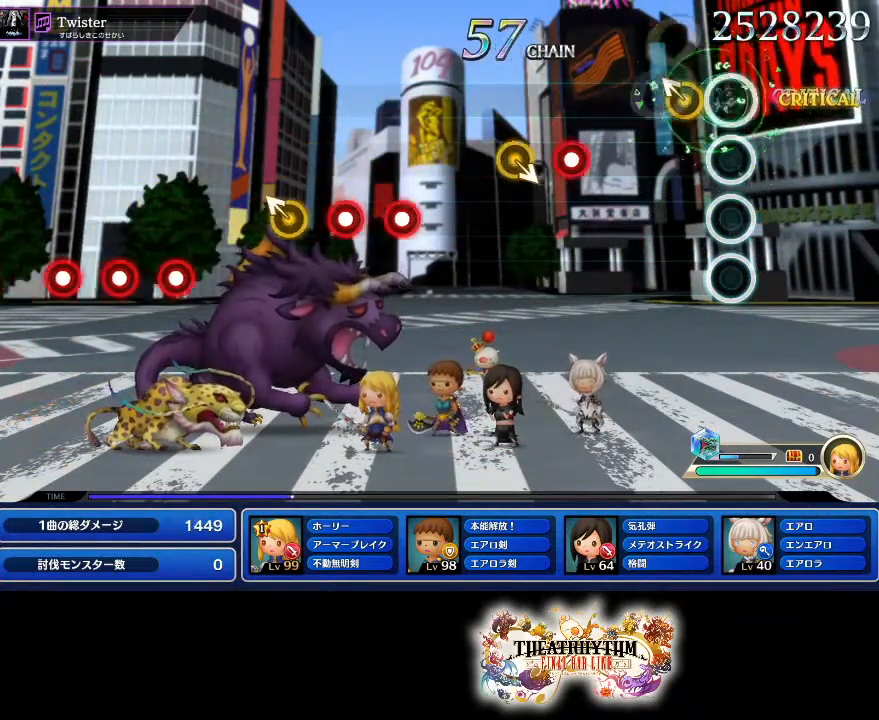
{"buttons": ["R1"], "left_stick": "center", "right_stick": "center", "events": [[133, "right_stick", "up-left"], [216, "right_stick", "center"], [367, "R1", "down"]]}
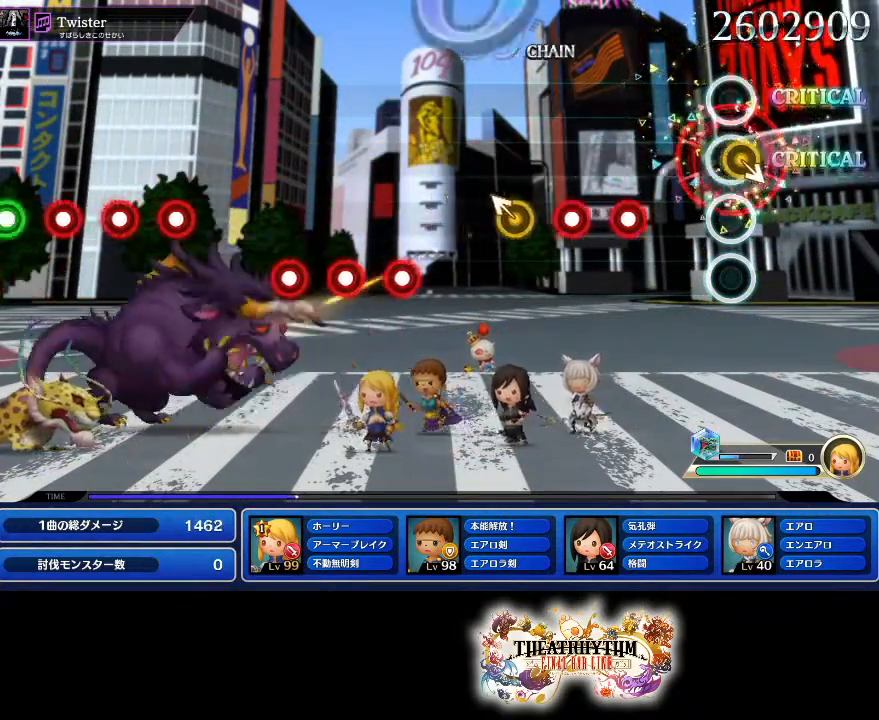
{"buttons": ["L1"], "left_stick": "center", "right_stick": "center", "events": [[17, "R1", "up"], [284, "R1", "down"], [384, "L1", "down"], [384, "R1", "up"]]}
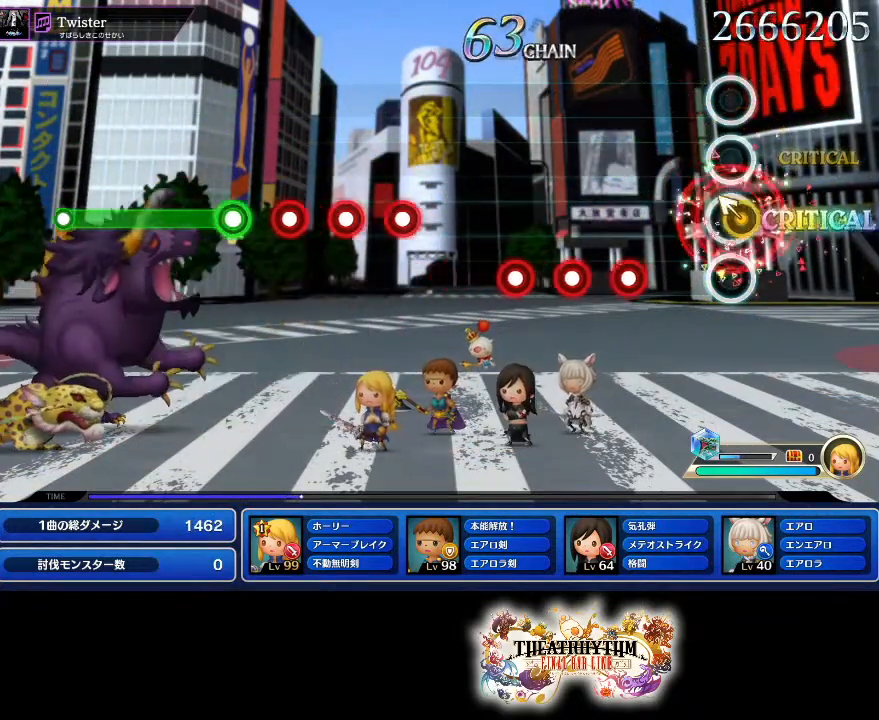
{"buttons": ["L1", "R1"], "left_stick": "center", "right_stick": "center", "events": [[16, "L1", "up"], [33, "right_stick", "up-left"], [116, "right_stick", "center"], [267, "R1", "down"], [383, "R1", "up"], [400, "L1", "down"], [500, "R1", "down"]]}
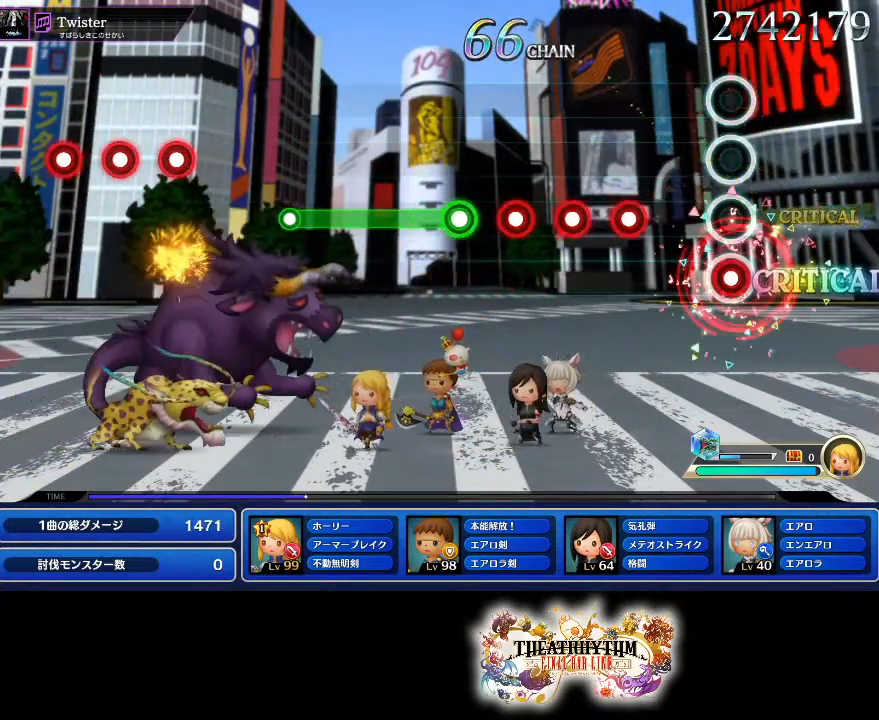
{"buttons": ["R1"], "left_stick": "center", "right_stick": "center", "events": [[17, "L1", "up"], [134, "R1", "up"], [250, "R1", "down"], [350, "R1", "up"], [367, "L1", "down"], [467, "L1", "up"], [501, "R1", "down"]]}
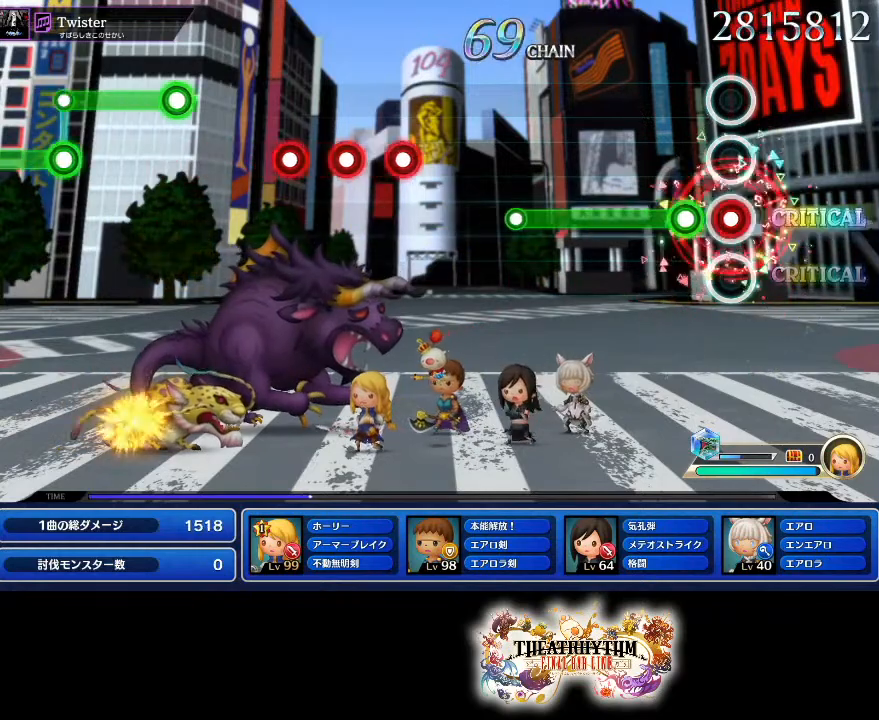
{"buttons": [], "left_stick": "center", "right_stick": "center", "events": [[100, "L1", "down"], [133, "R1", "up"], [500, "L1", "up"]]}
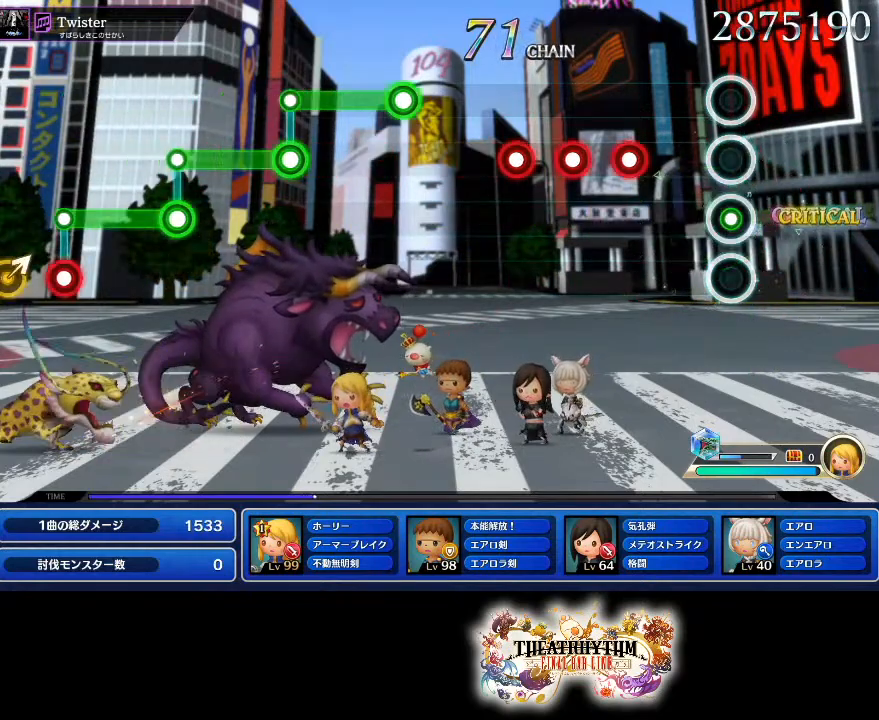
{"buttons": ["L1"], "left_stick": "center", "right_stick": "center", "events": [[284, "R1", "down"], [401, "R1", "up"], [417, "L1", "down"]]}
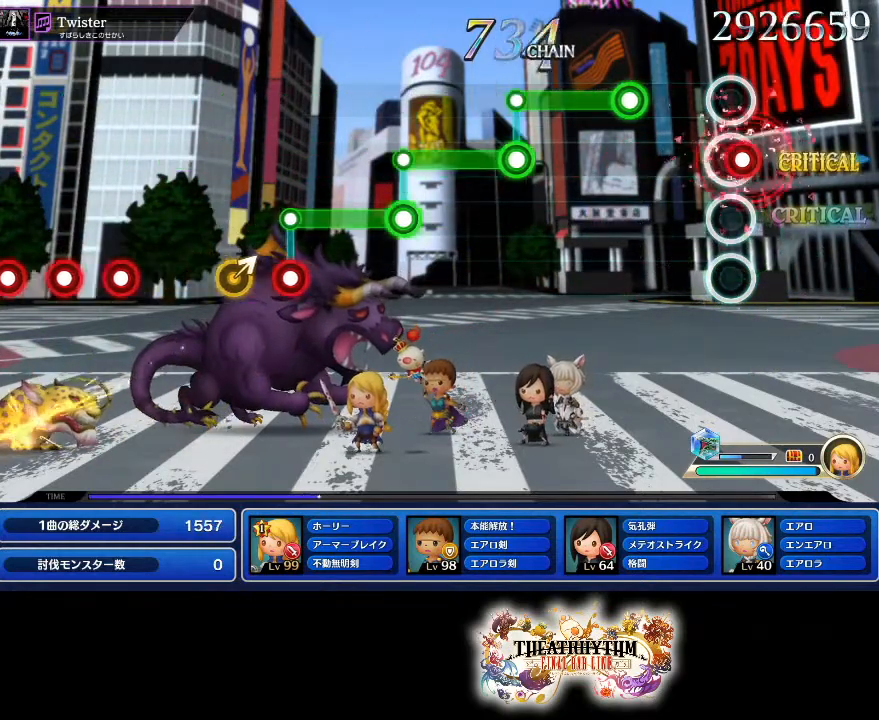
{"buttons": ["R1"], "left_stick": "center", "right_stick": "center", "events": [[33, "L1", "up"], [33, "R1", "down"], [133, "R1", "up"], [283, "R1", "down"]]}
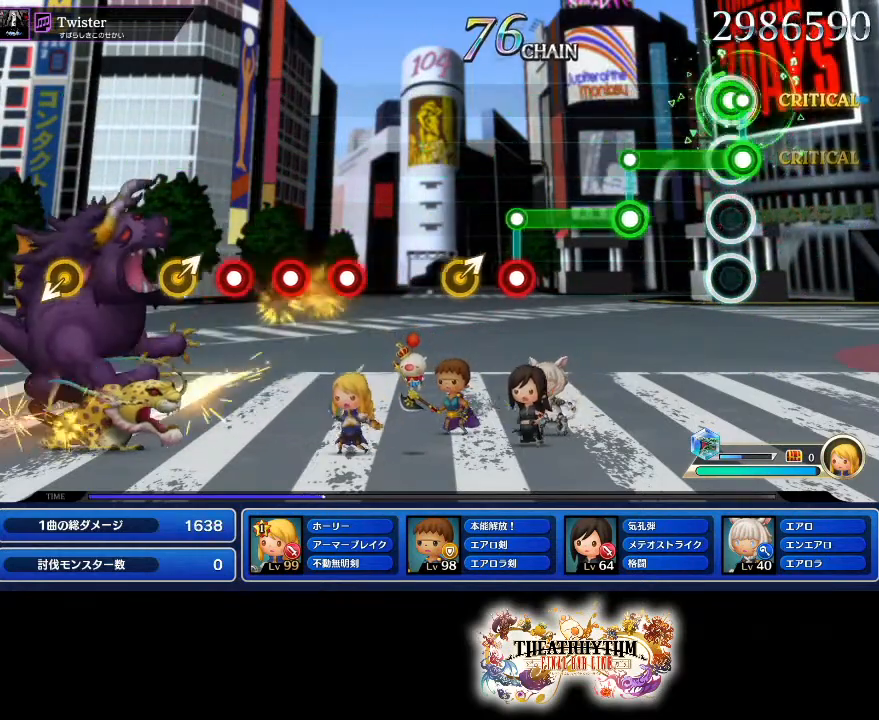
{"buttons": ["L1"], "left_stick": "center", "right_stick": "center", "events": [[17, "L1", "down"], [17, "R1", "up"], [250, "R1", "down"], [267, "L1", "up"], [451, "L1", "down"], [451, "R1", "up"]]}
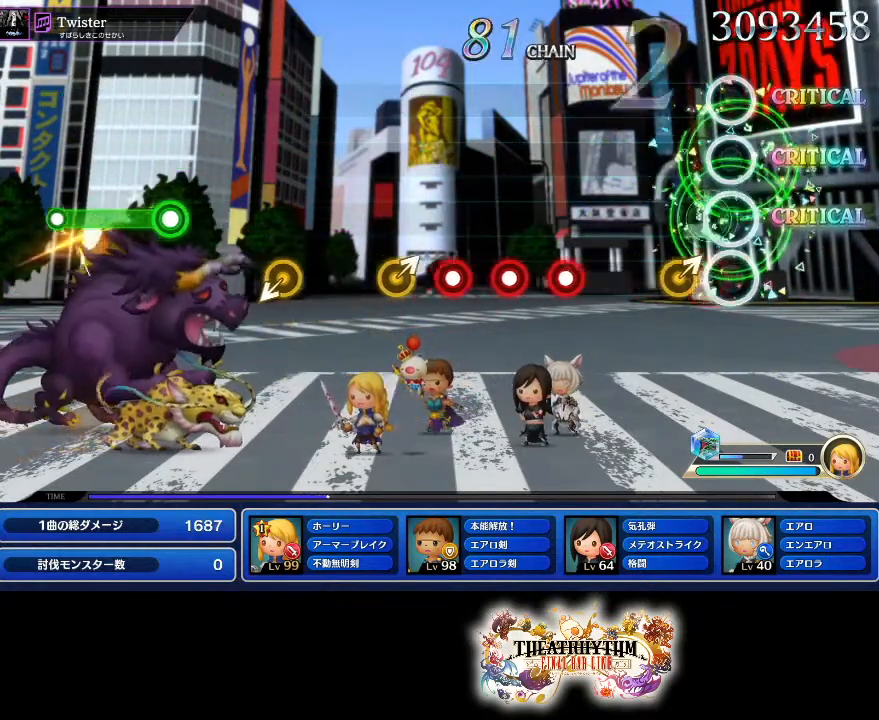
{"buttons": ["L1"], "left_stick": "center", "right_stick": "center", "events": [[33, "L1", "up"], [100, "left_stick", "right"], [200, "left_stick", "center"], [350, "R1", "down"], [450, "L1", "down"], [467, "R1", "up"]]}
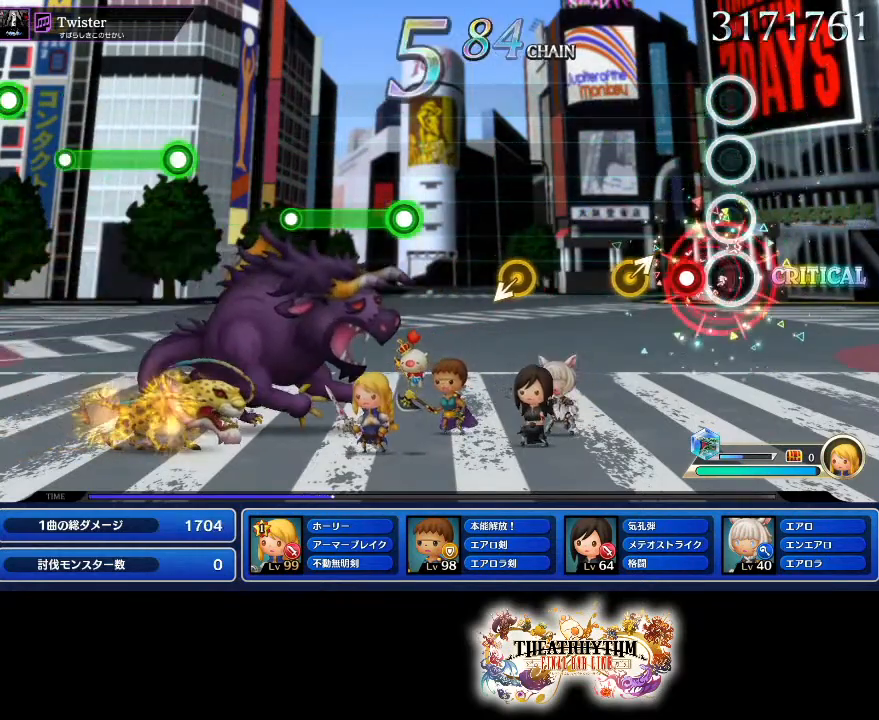
{"buttons": [], "left_stick": "center", "right_stick": "center", "events": [[33, "L1", "up"], [100, "R1", "down"], [217, "R1", "up"], [234, "left_stick", "right"], [350, "left_stick", "center"]]}
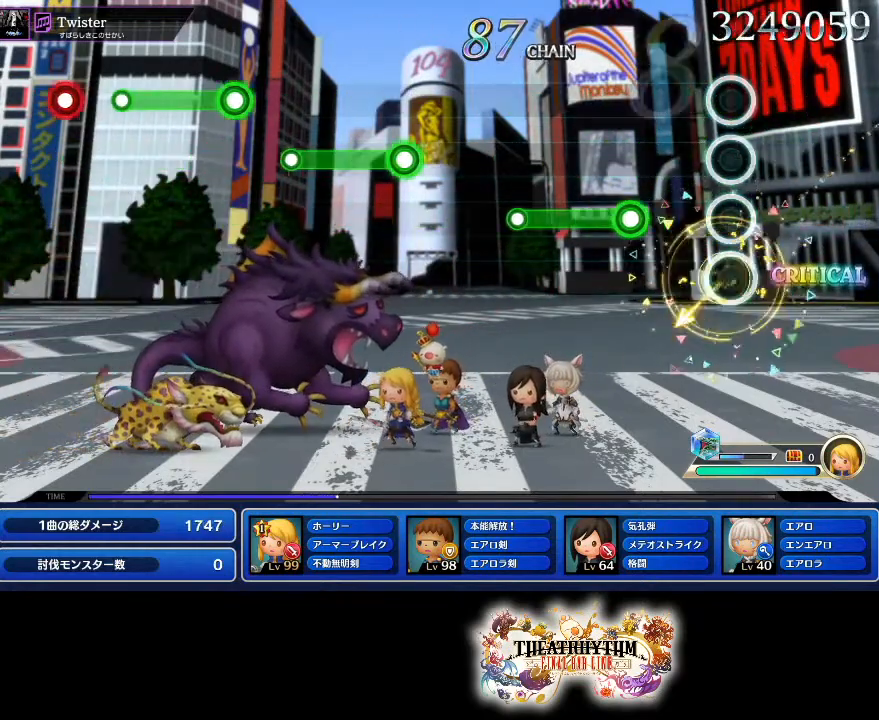
{"buttons": [], "left_stick": "center", "right_stick": "center", "events": [[250, "R1", "down"], [483, "R1", "up"]]}
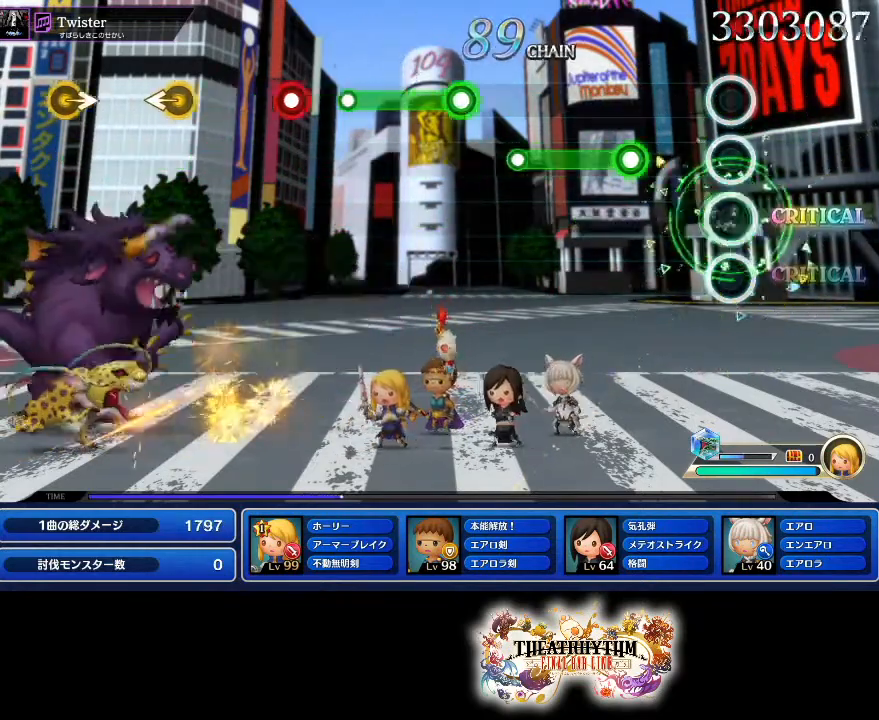
{"buttons": ["L1"], "left_stick": "center", "right_stick": "center", "events": [[267, "L1", "down"]]}
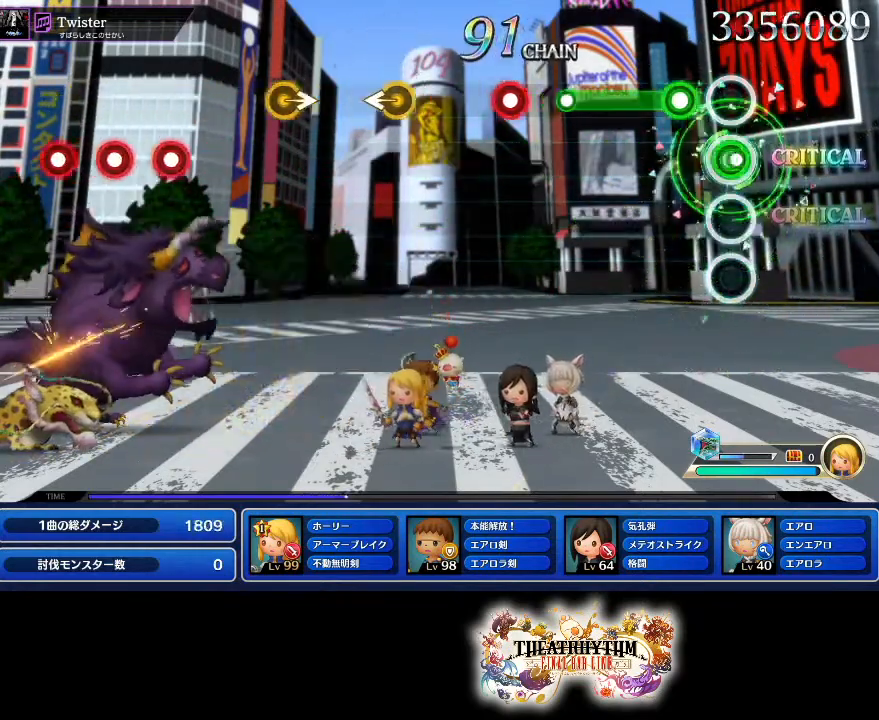
{"buttons": [], "left_stick": "center", "right_stick": "center", "events": [[33, "L1", "up"], [150, "R1", "down"], [183, "right_stick", "up-left"], [267, "right_stick", "center"], [367, "R1", "up"]]}